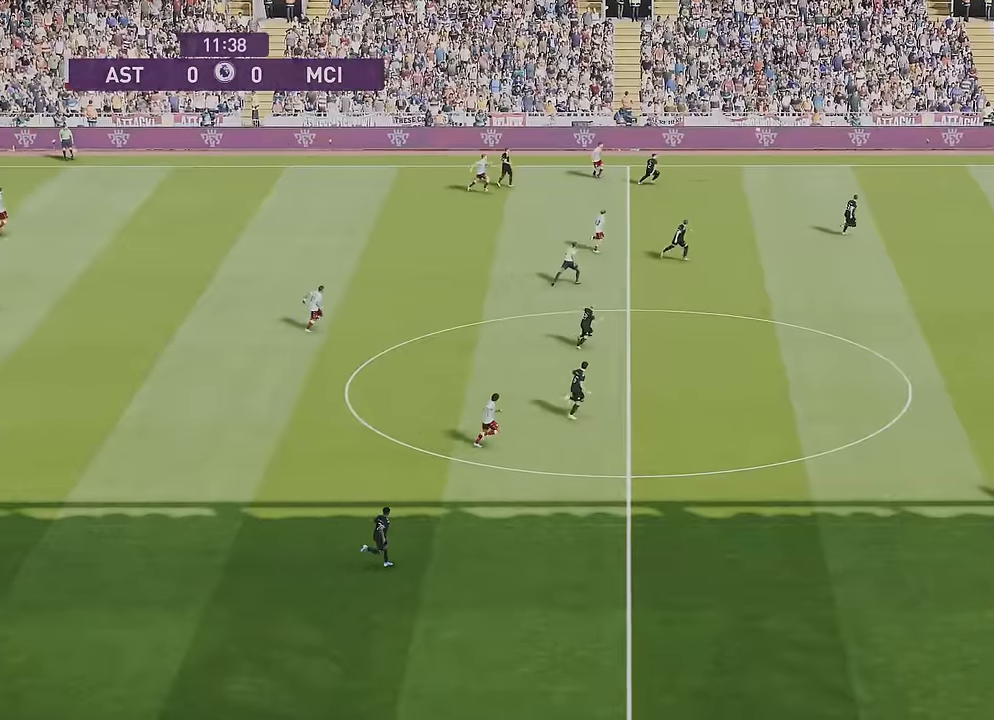
Gameplay with a controller (PlayStation layout); each line is a JSON object with the inputs held at the frame after it. "events" lists button and stick changes between this image and that frame as [ms after this image, input, new state], when the widget could be followed in between.
{"buttons": ["R1", "R2"], "left_stick": "up-right", "right_stick": "center", "events": []}
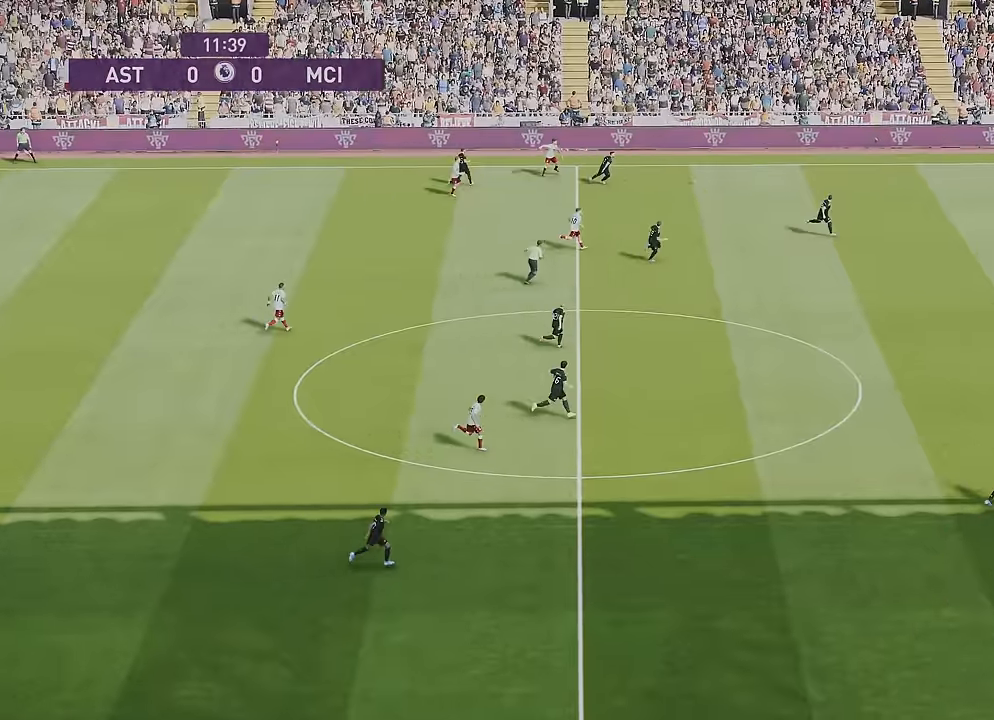
{"buttons": ["R1", "R2"], "left_stick": "up-right", "right_stick": "center", "events": []}
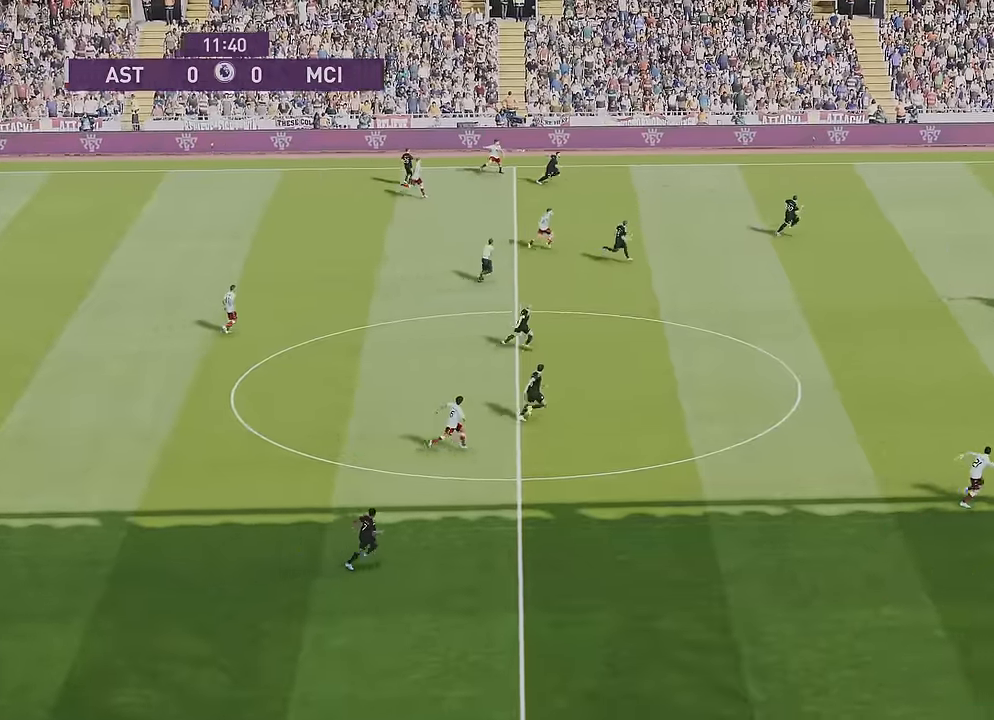
{"buttons": ["R1", "R2"], "left_stick": "right", "right_stick": "center", "events": [[167, "left_stick", "right"]]}
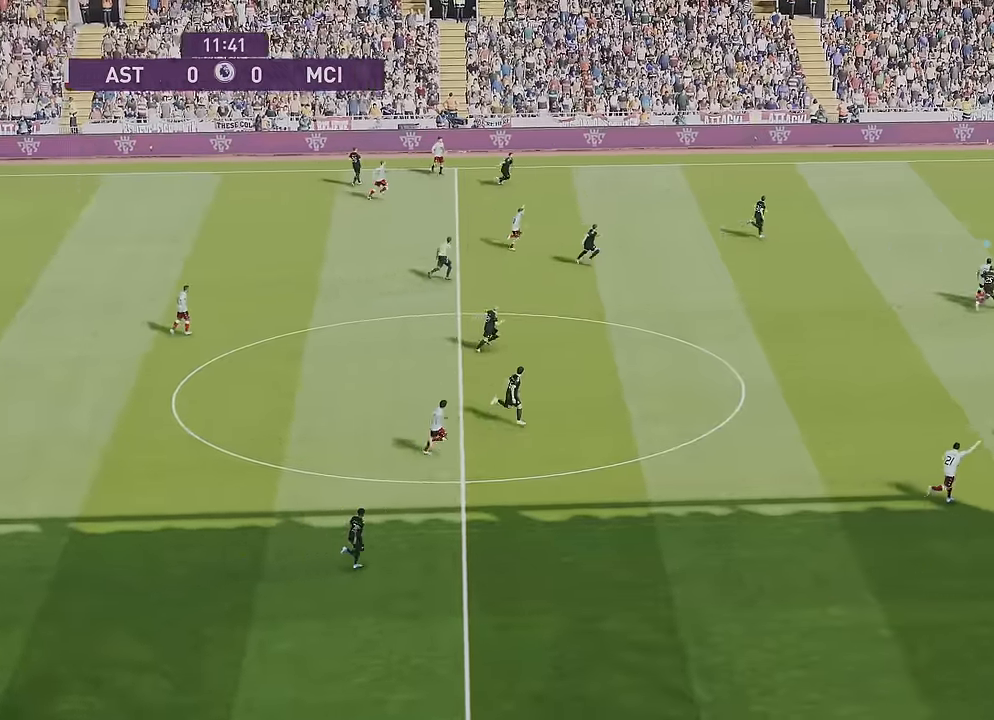
{"buttons": ["R1", "R2"], "left_stick": "right", "right_stick": "center", "events": []}
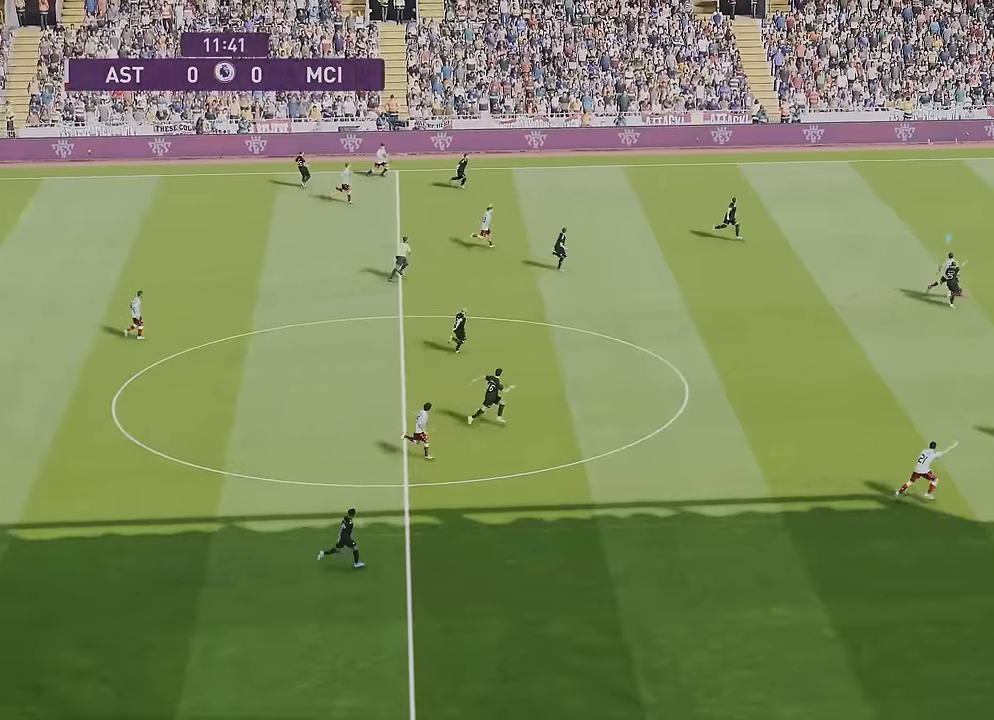
{"buttons": ["R1"], "left_stick": "right", "right_stick": "center", "events": [[234, "R2", "up"]]}